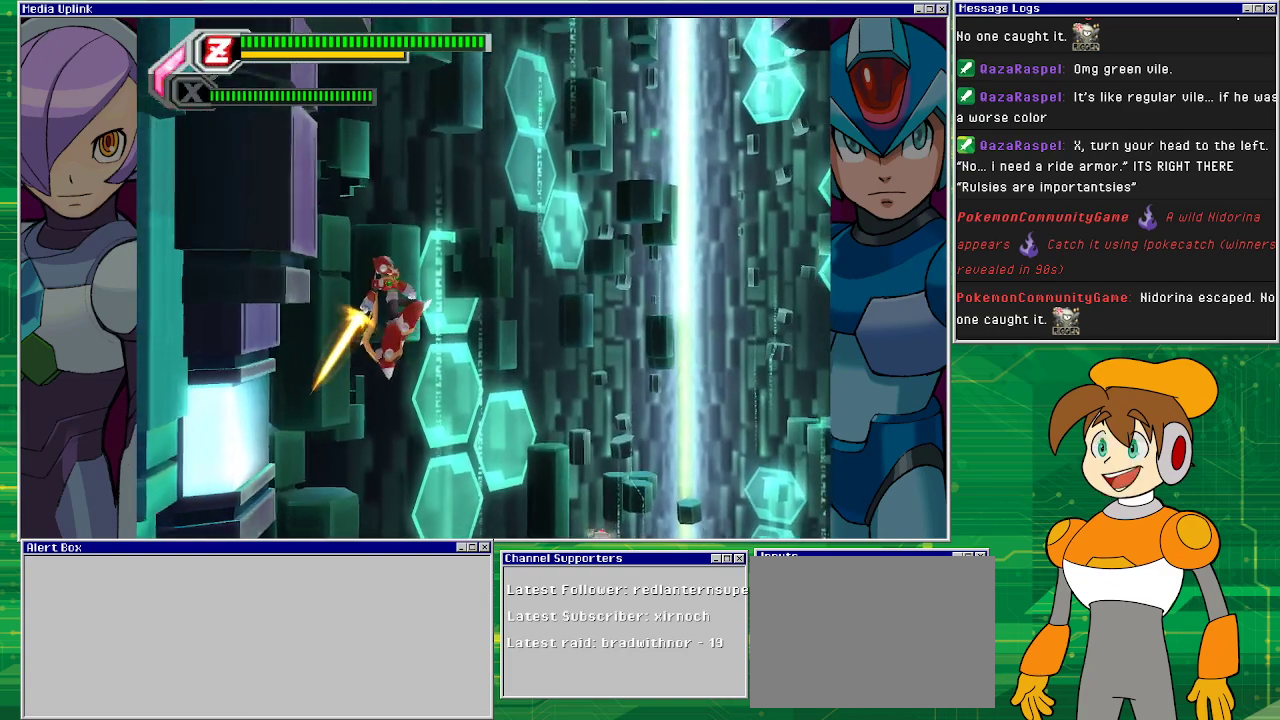
Gameplay with a controller (PlayStation layout); each line is a JSON object with the inputs held at the frame after it. "events" lists button and stick changes between this image and that frame as [ms after this image, input, new state], when the widget could be followed in between. Not read: L2 L3 R2 R3 right_stick.
{"buttons": ["DPAD_LEFT"], "left_stick": "center", "events": [[100, "CROSS", "up"], [167, "CROSS", "down"], [400, "DPAD_LEFT", "down"], [467, "CROSS", "up"]]}
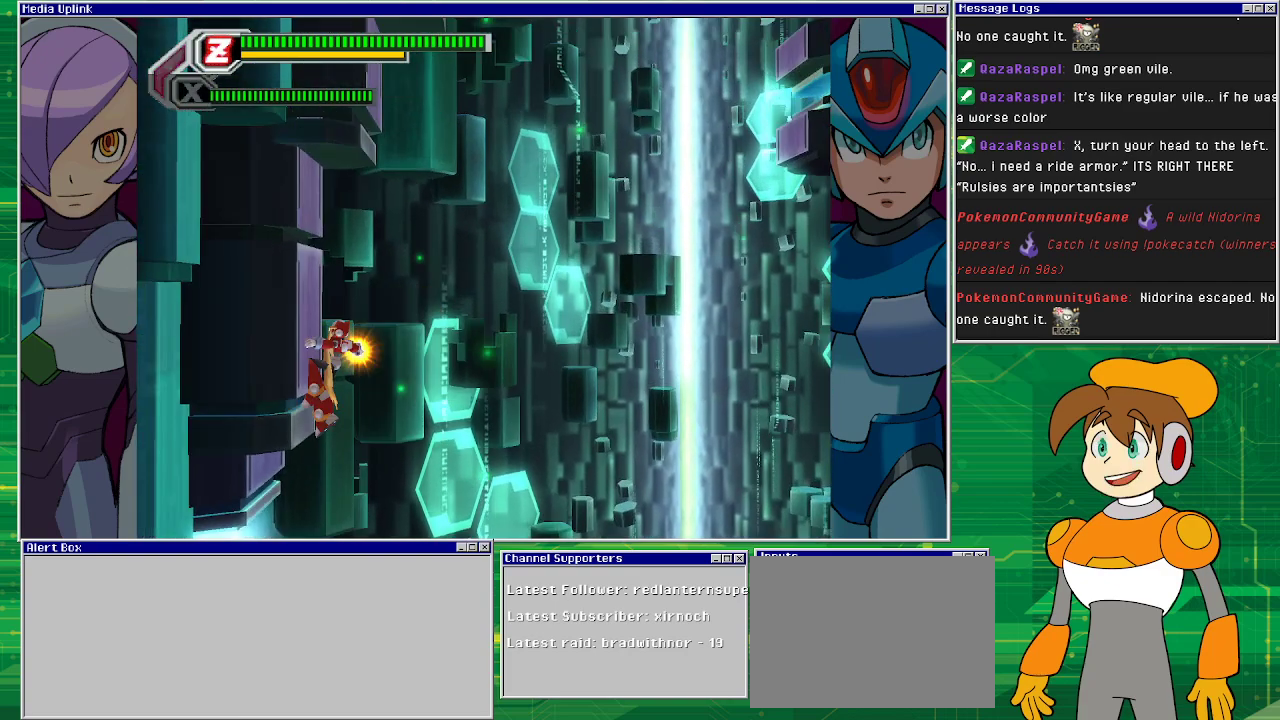
{"buttons": ["CROSS", "DPAD_RIGHT"], "left_stick": "center", "events": [[300, "CROSS", "down"], [367, "DPAD_LEFT", "up"], [367, "DPAD_UP", "down"], [433, "DPAD_RIGHT", "down"], [433, "DPAD_UP", "up"]]}
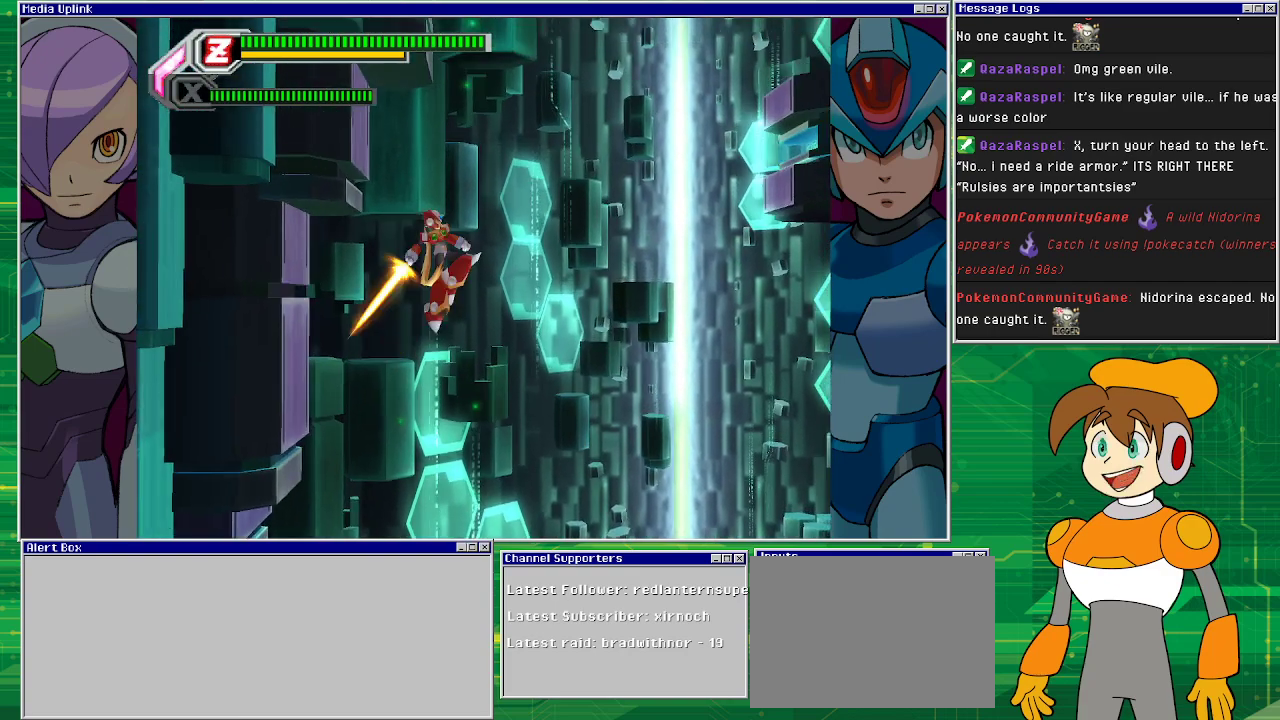
{"buttons": ["DPAD_LEFT"], "left_stick": "center", "events": [[67, "DPAD_RIGHT", "up"], [100, "CROSS", "up"], [167, "CROSS", "down"], [300, "DPAD_LEFT", "down"], [467, "CROSS", "up"]]}
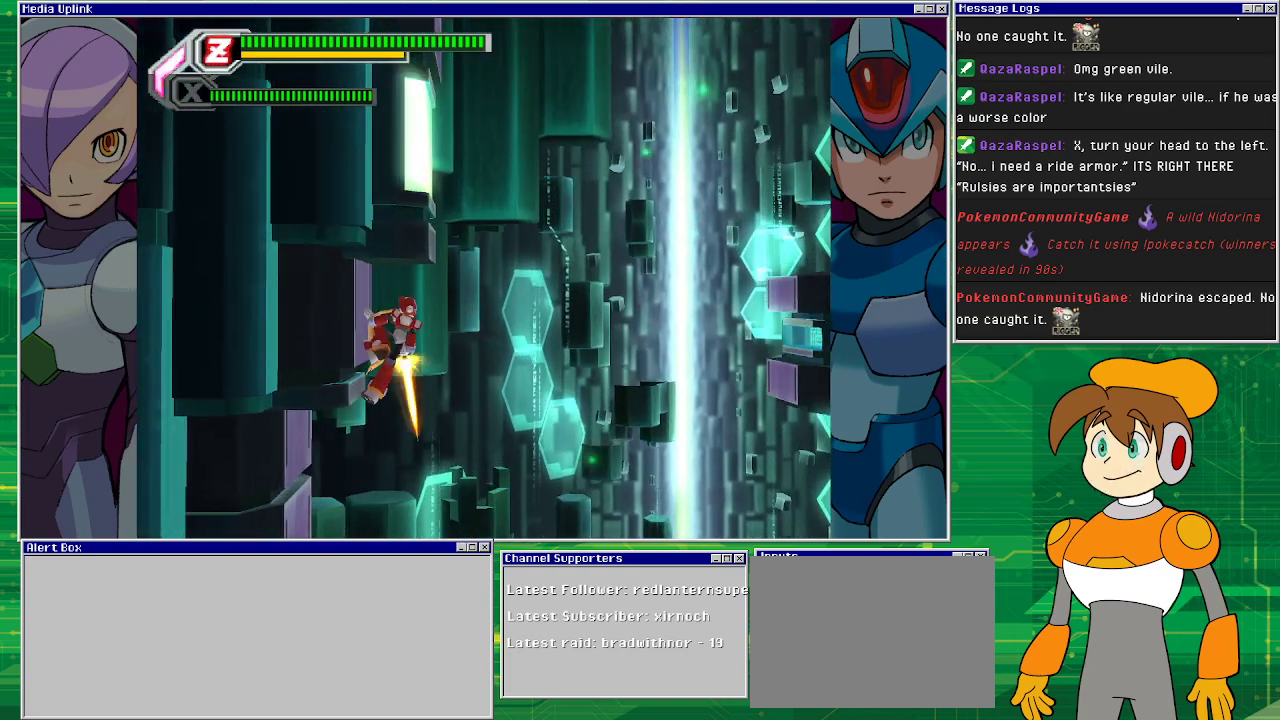
{"buttons": ["CROSS", "DPAD_RIGHT"], "left_stick": "center", "events": [[400, "CROSS", "down"], [467, "DPAD_LEFT", "up"], [467, "DPAD_RIGHT", "down"]]}
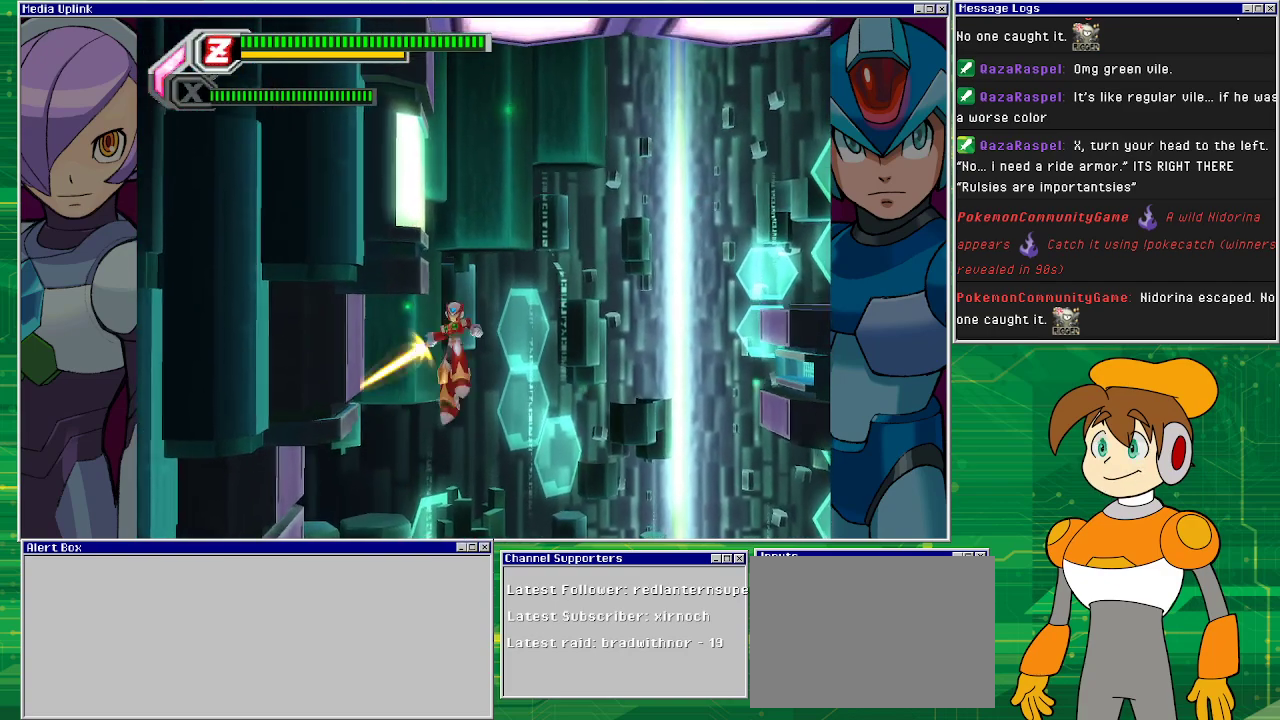
{"buttons": ["CROSS", "DPAD_LEFT"], "left_stick": "center", "events": [[167, "CROSS", "up"], [200, "DPAD_RIGHT", "up"], [233, "CROSS", "down"], [400, "DPAD_LEFT", "down"]]}
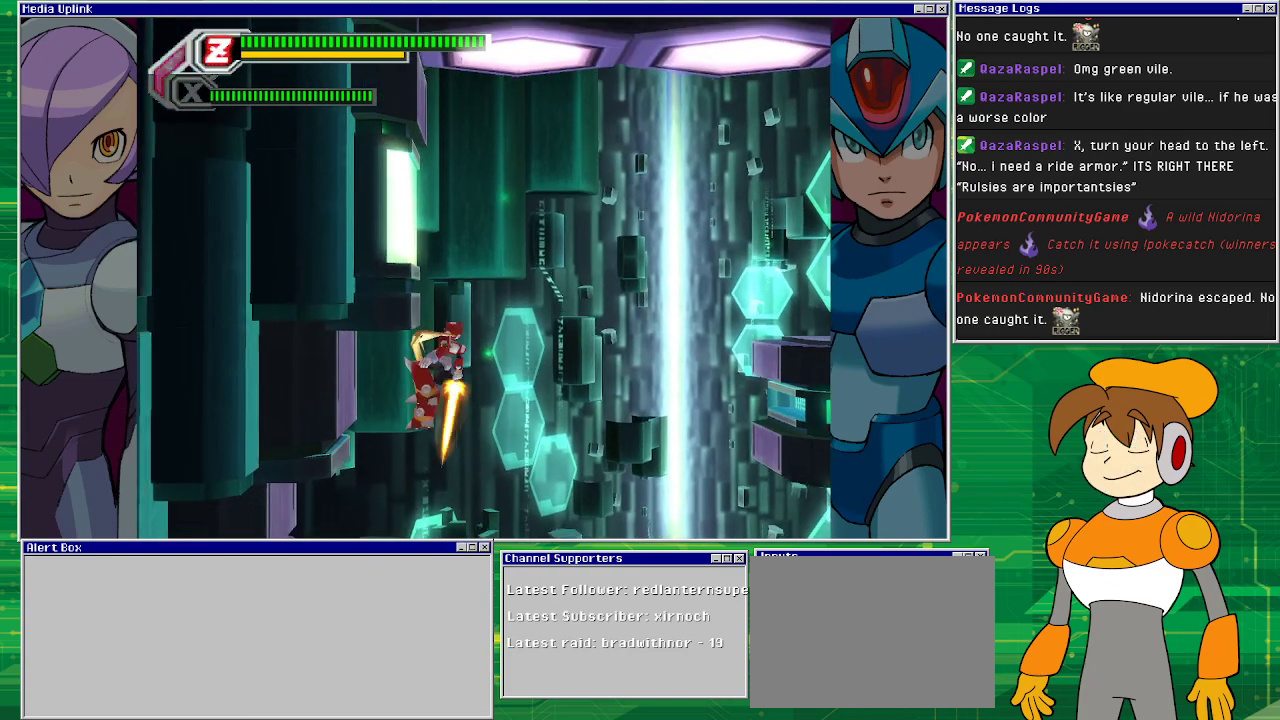
{"buttons": ["CROSS", "DPAD_LEFT"], "left_stick": "center", "events": [[167, "CROSS", "up"], [200, "CROSS", "down"]]}
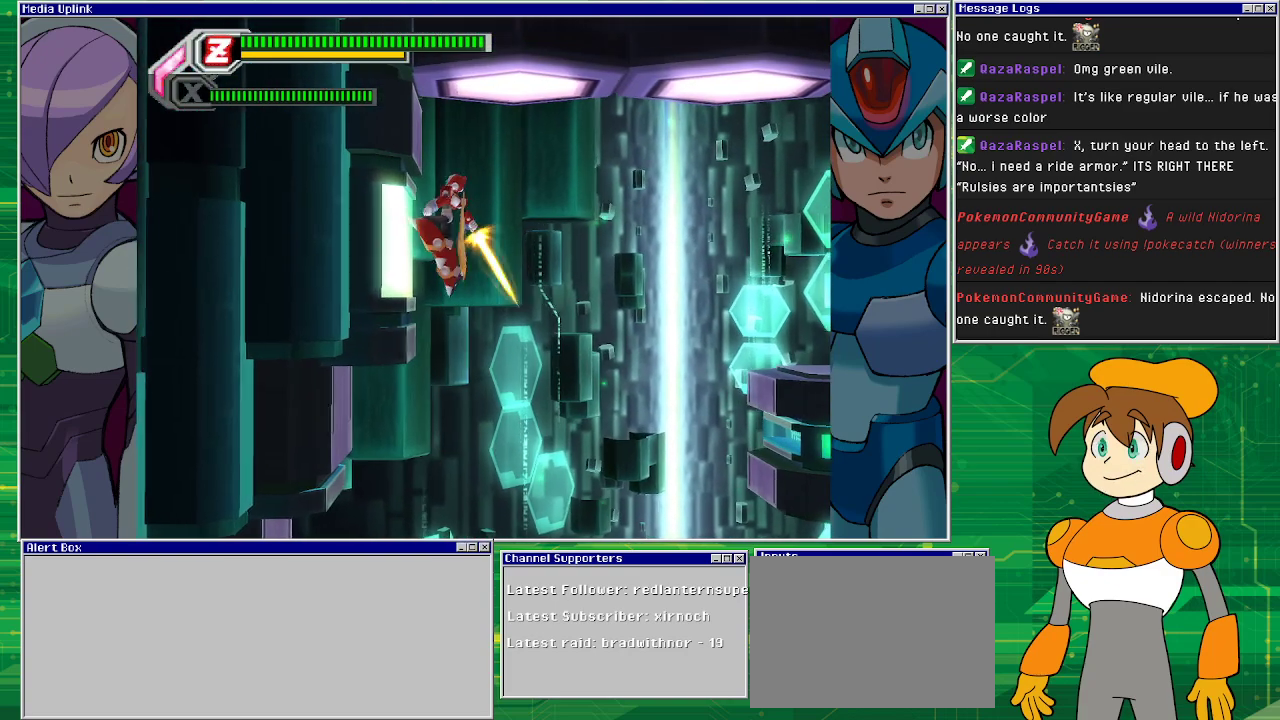
{"buttons": ["DPAD_RIGHT"], "left_stick": "center", "events": [[67, "CROSS", "up"], [267, "CROSS", "down"], [333, "DPAD_UP", "down"], [367, "DPAD_LEFT", "up"], [400, "DPAD_RIGHT", "down"], [400, "DPAD_UP", "up"], [500, "CROSS", "up"]]}
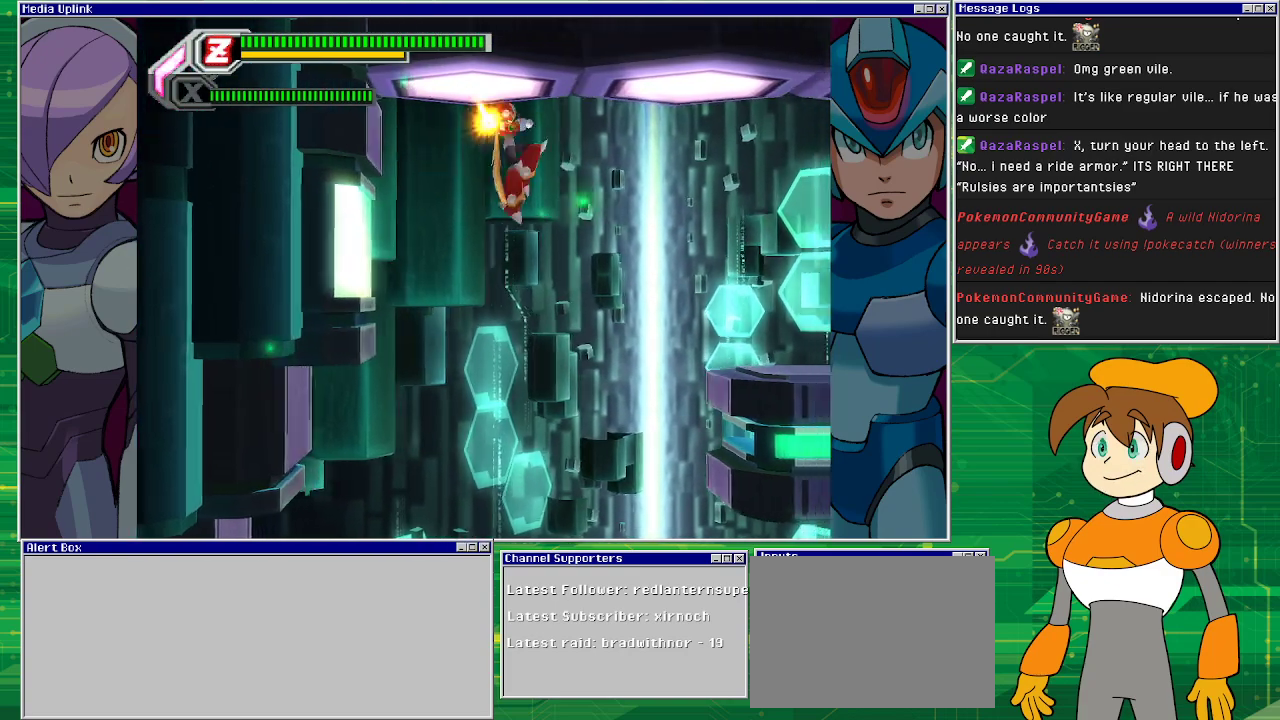
{"buttons": ["DPAD_RIGHT"], "left_stick": "center", "events": [[100, "R1", "down"], [467, "R1", "up"]]}
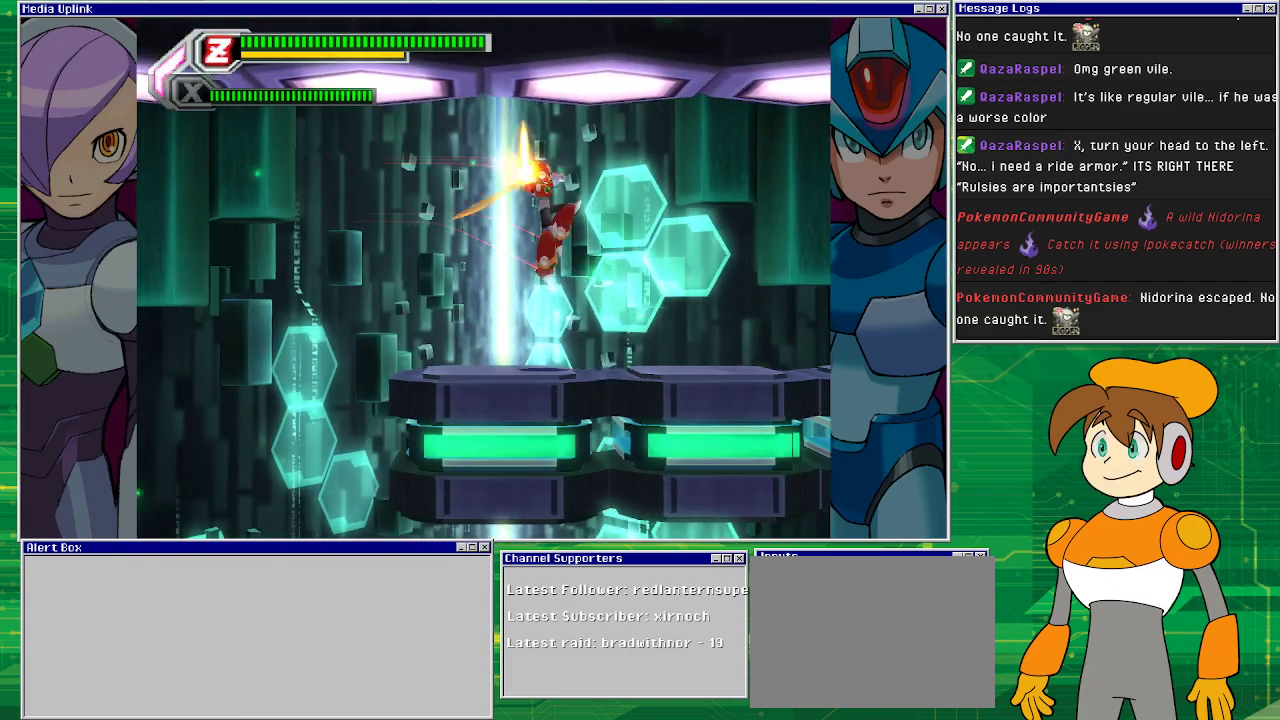
{"buttons": ["DPAD_RIGHT"], "left_stick": "center", "events": []}
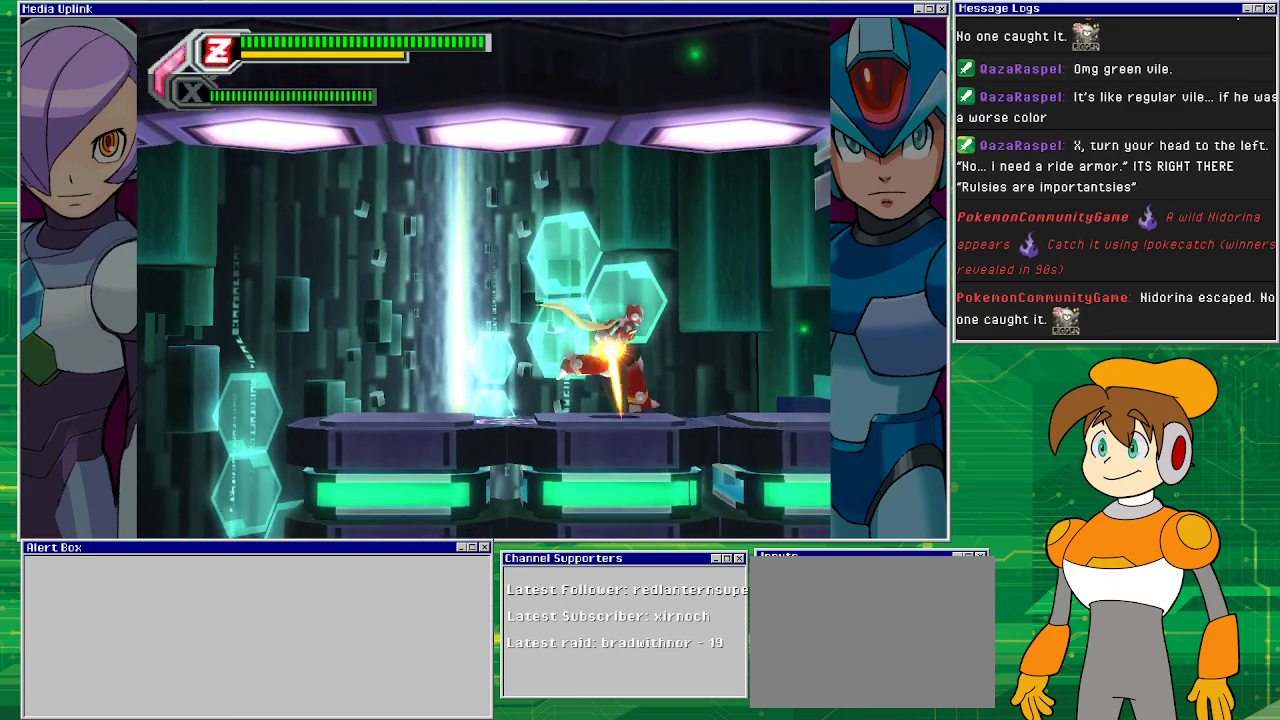
{"buttons": ["DPAD_RIGHT"], "left_stick": "center", "events": []}
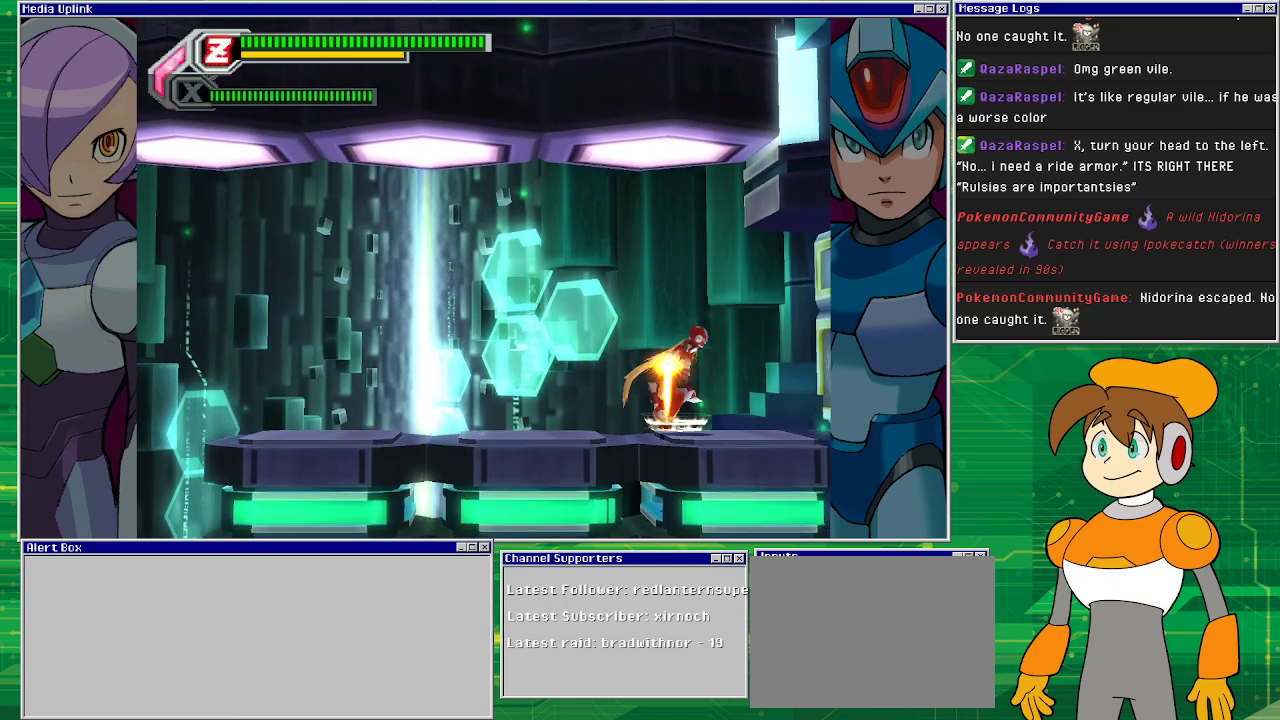
{"buttons": ["DPAD_RIGHT"], "left_stick": "center", "events": []}
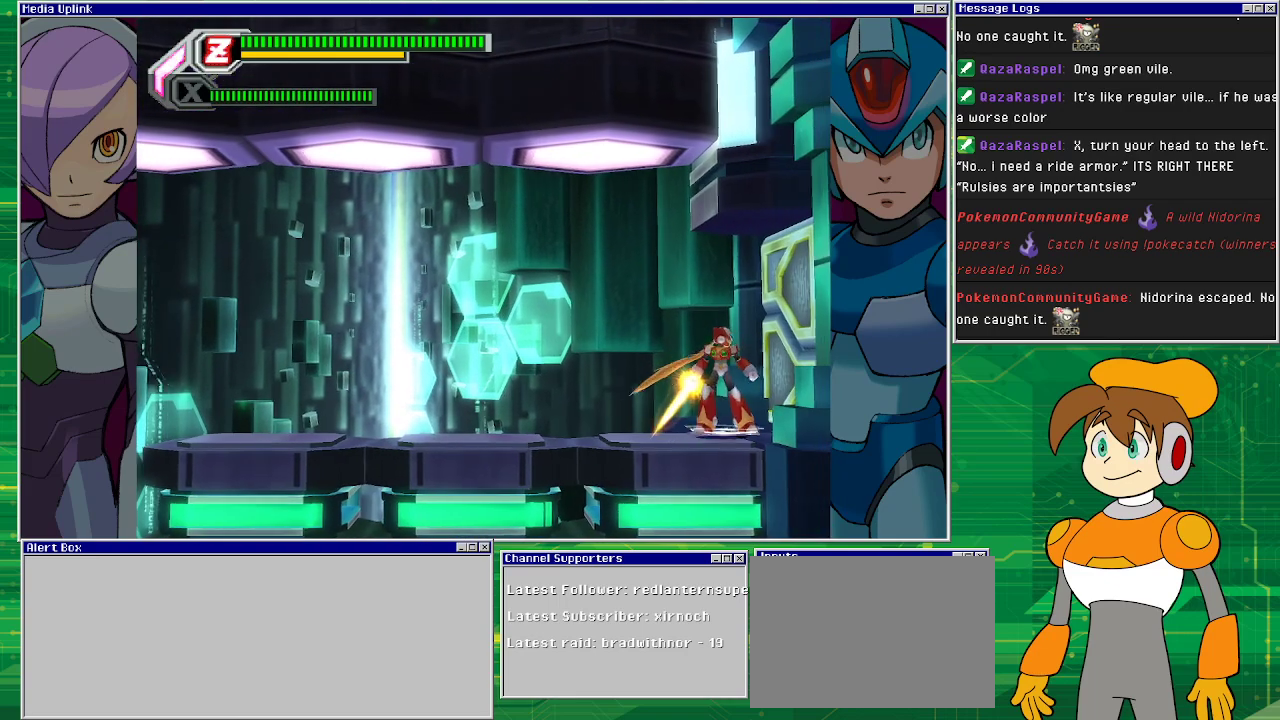
{"buttons": [], "left_stick": "center", "events": [[33, "DPAD_RIGHT", "up"]]}
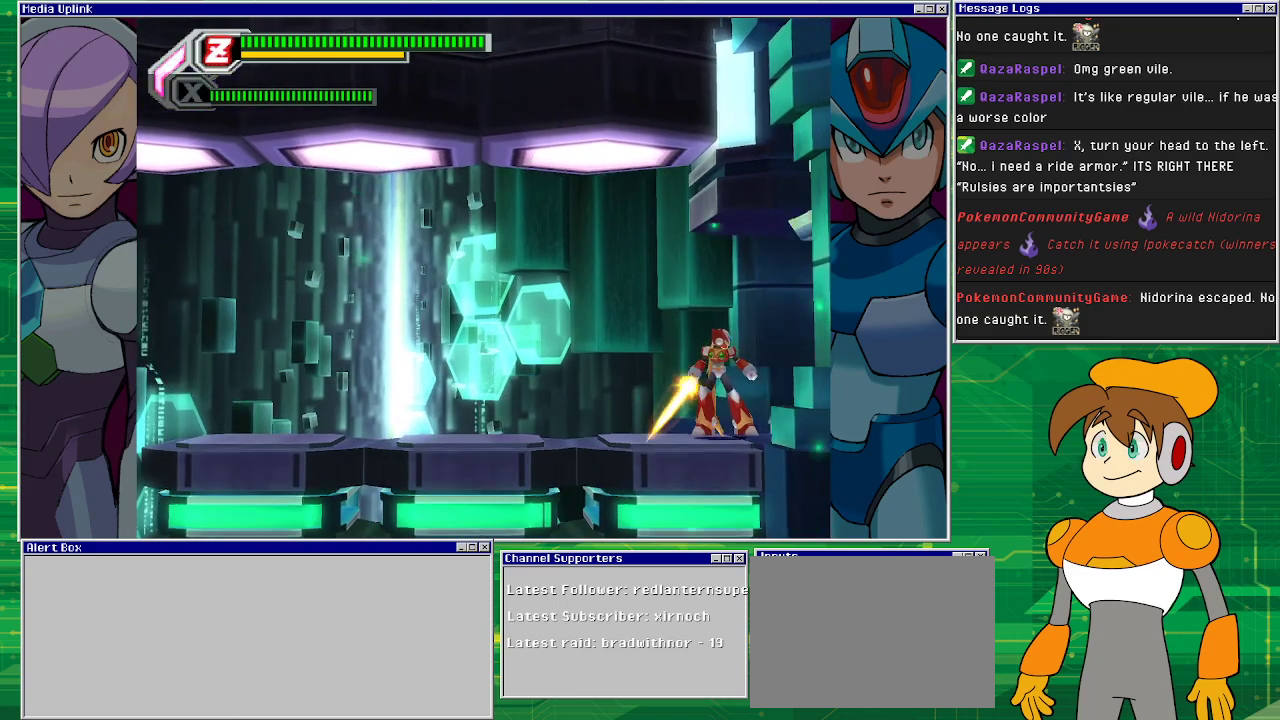
{"buttons": [], "left_stick": "center", "events": []}
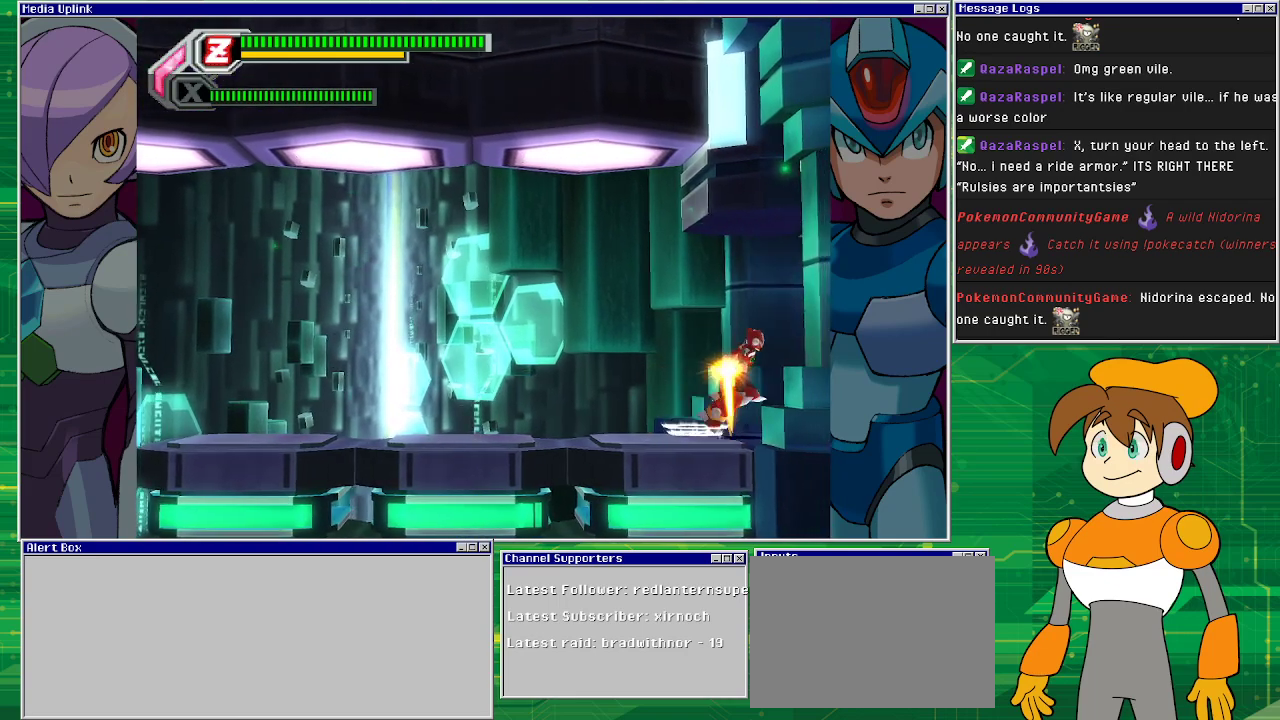
{"buttons": ["DPAD_RIGHT"], "left_stick": "center", "events": [[433, "DPAD_RIGHT", "down"]]}
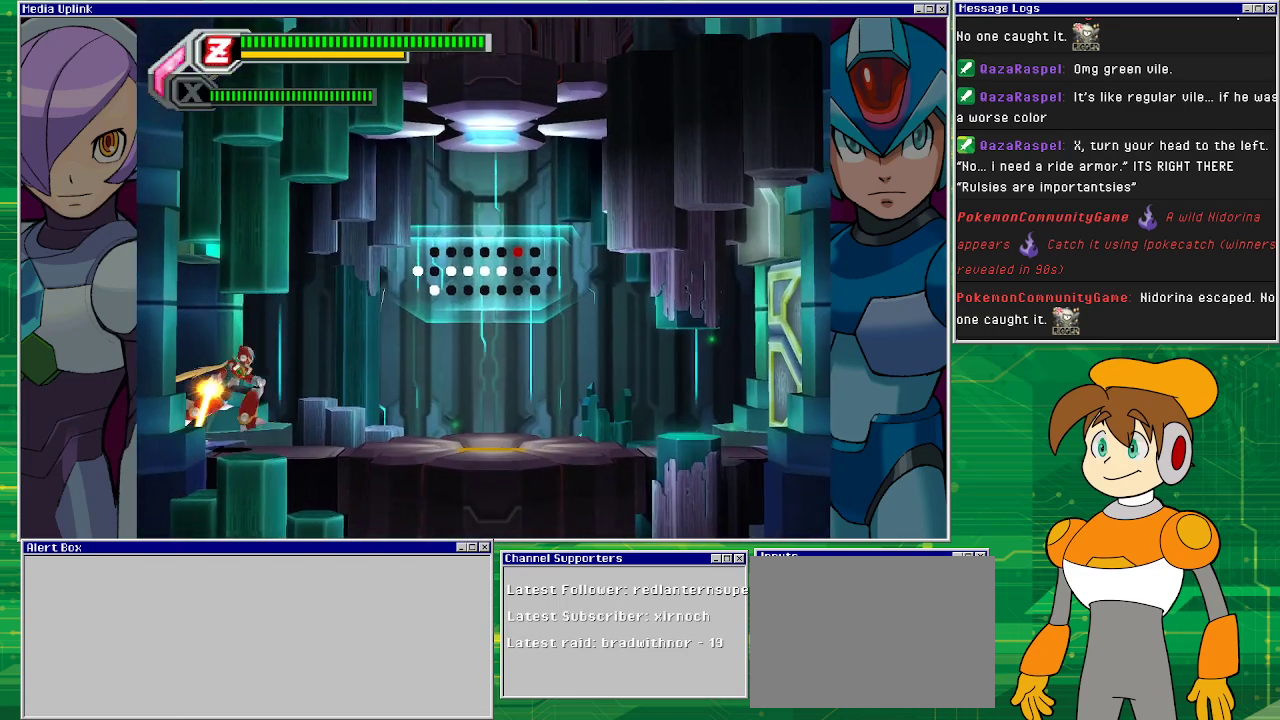
{"buttons": ["DPAD_RIGHT"], "left_stick": "center", "events": []}
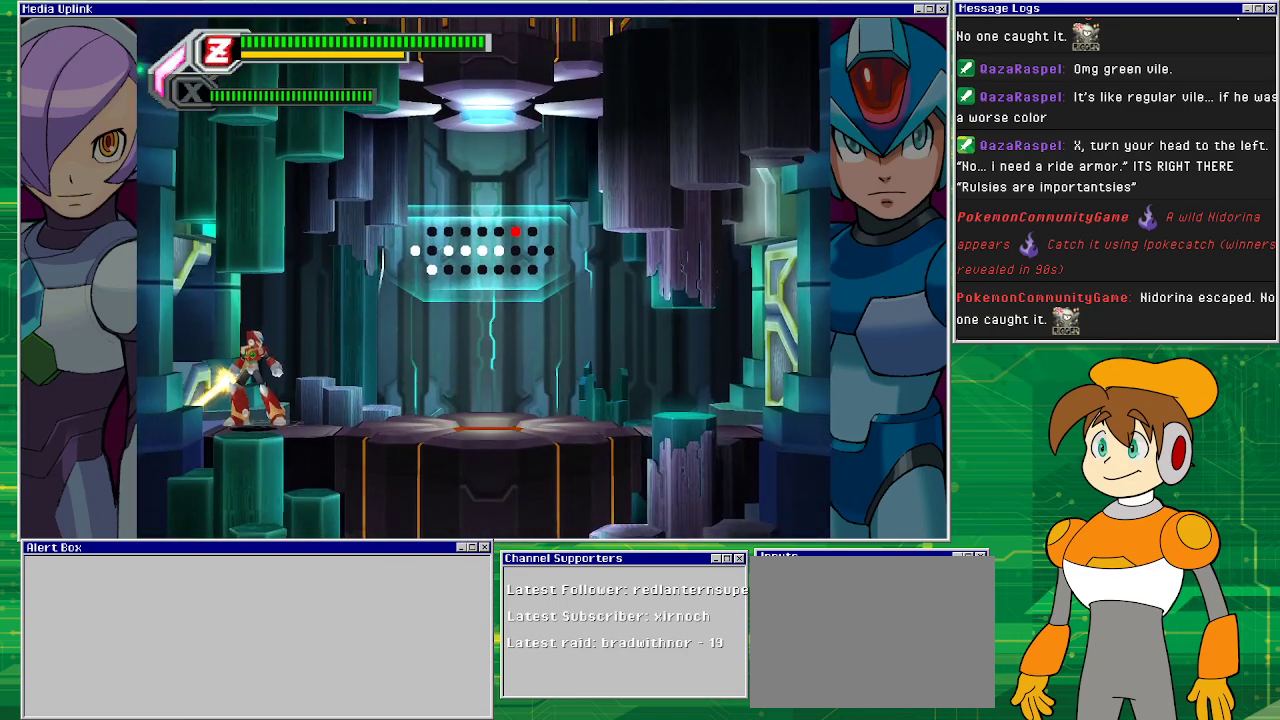
{"buttons": ["DPAD_RIGHT"], "left_stick": "center", "events": []}
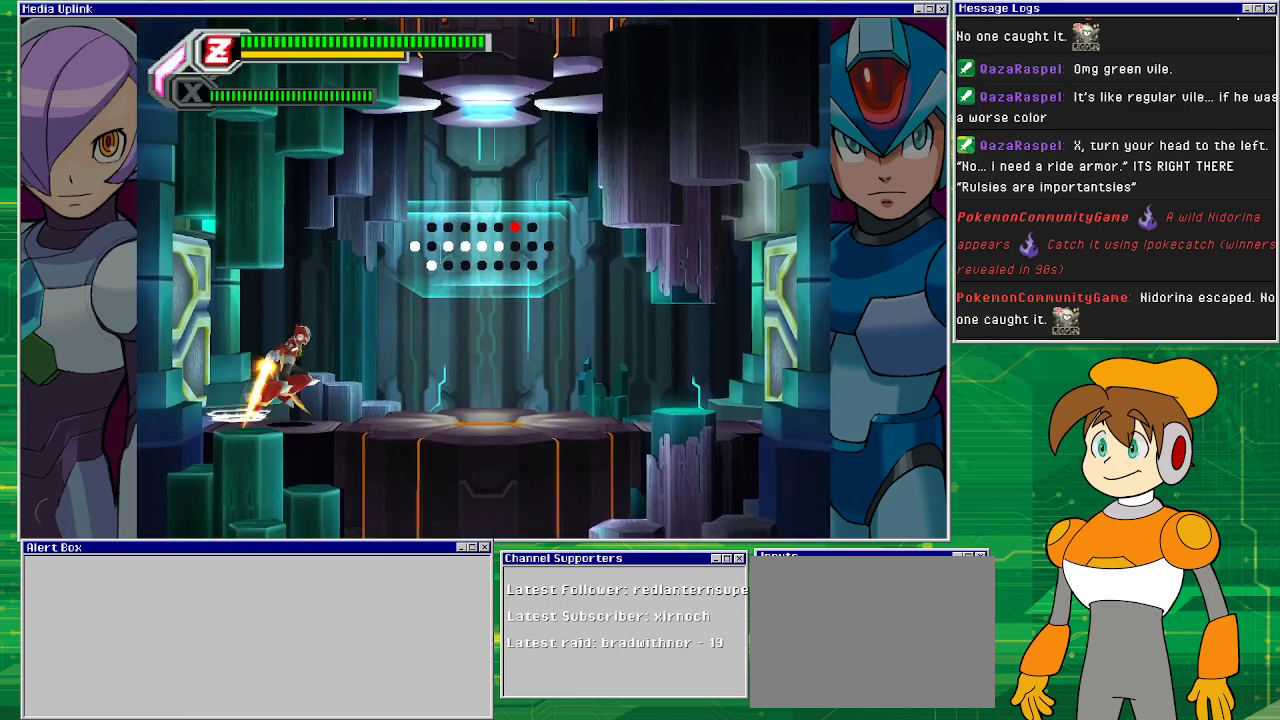
{"buttons": ["DPAD_RIGHT"], "left_stick": "center", "events": []}
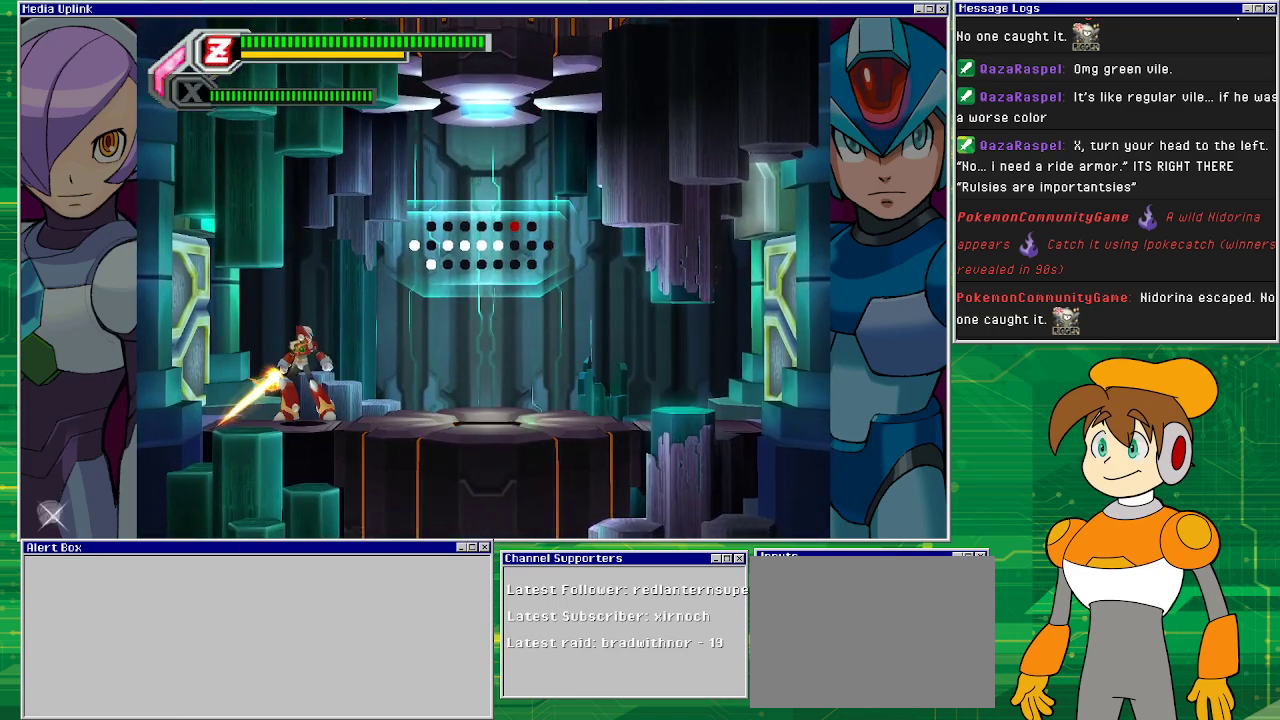
{"buttons": [], "left_stick": "center", "events": [[167, "DPAD_RIGHT", "up"]]}
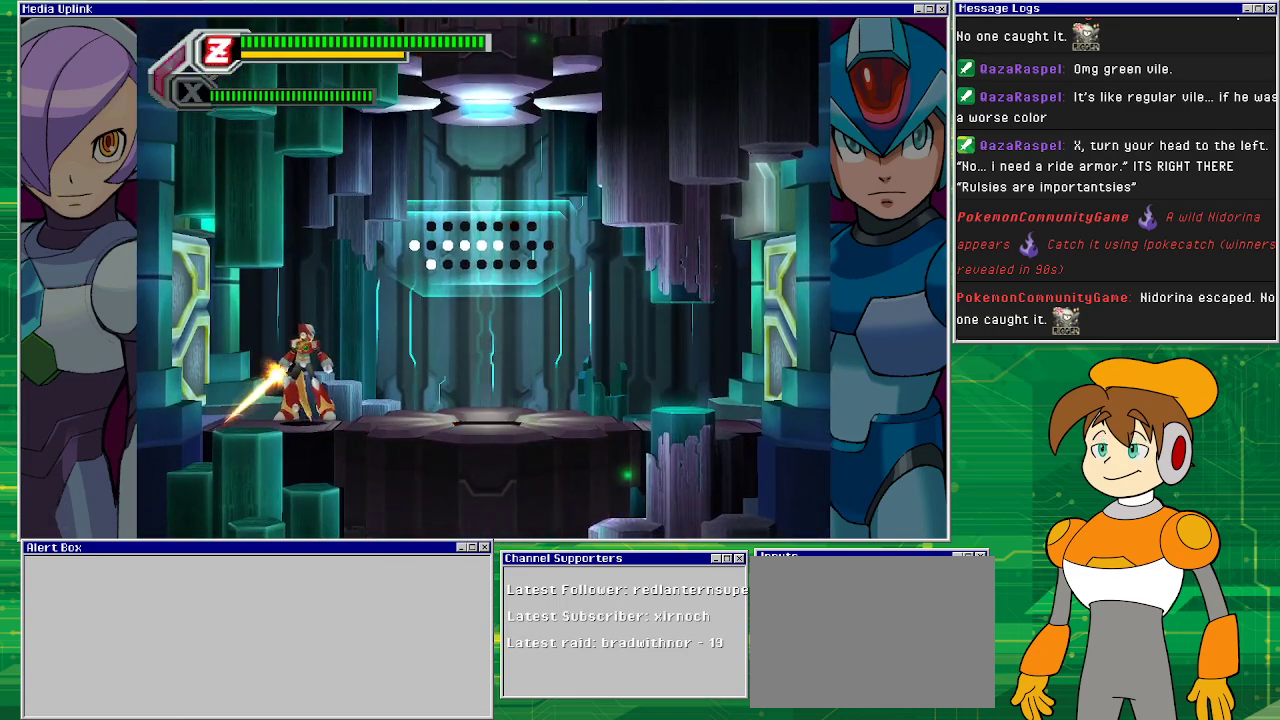
{"buttons": [], "left_stick": "center", "events": []}
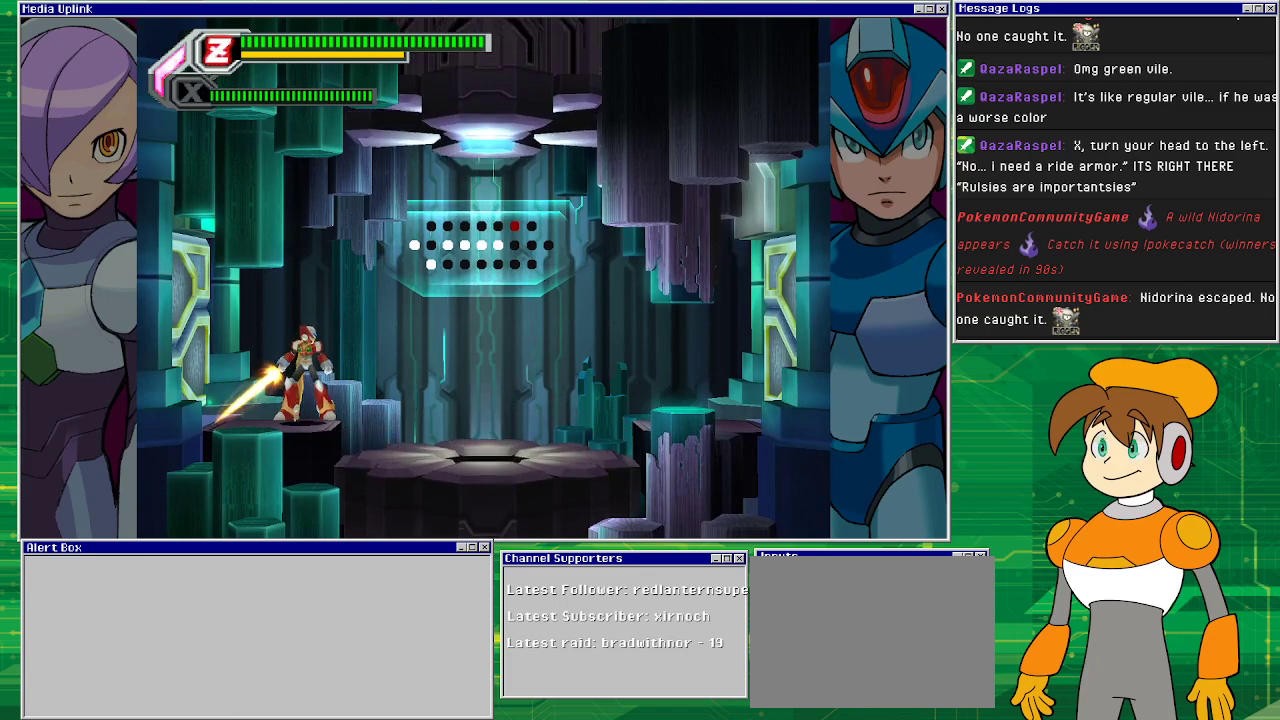
{"buttons": [], "left_stick": "center", "events": []}
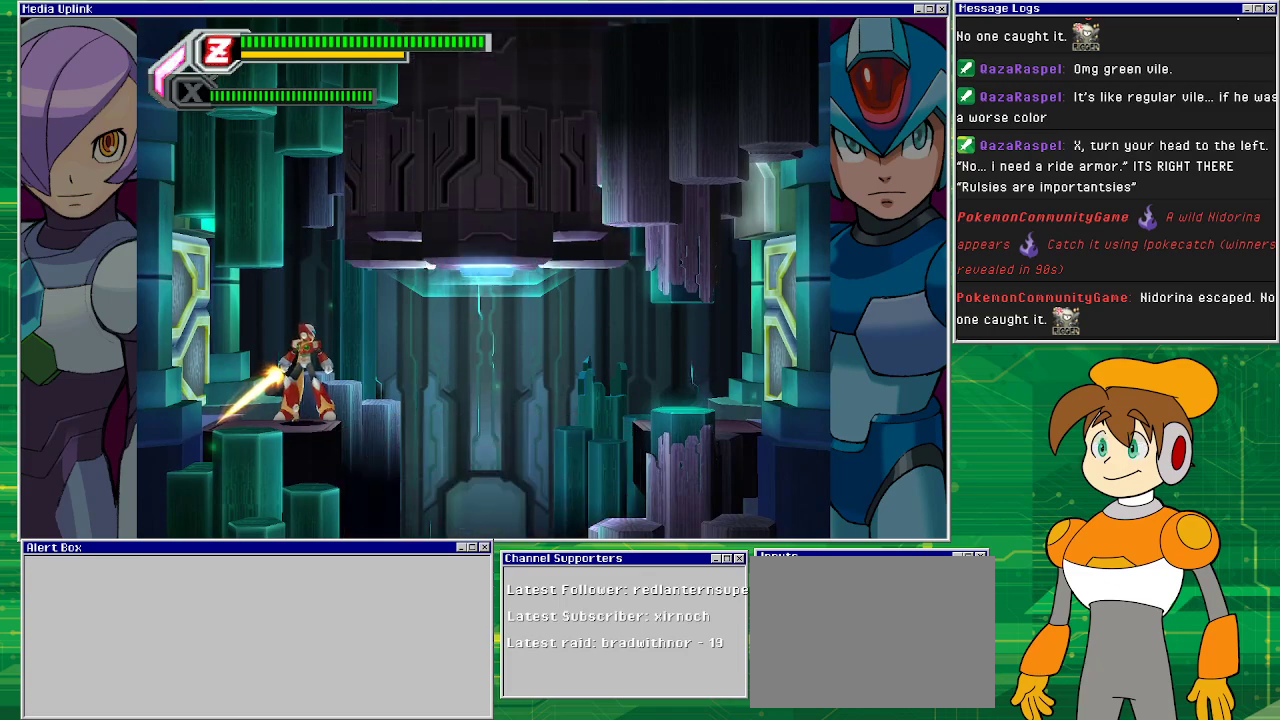
{"buttons": [], "left_stick": "center", "events": []}
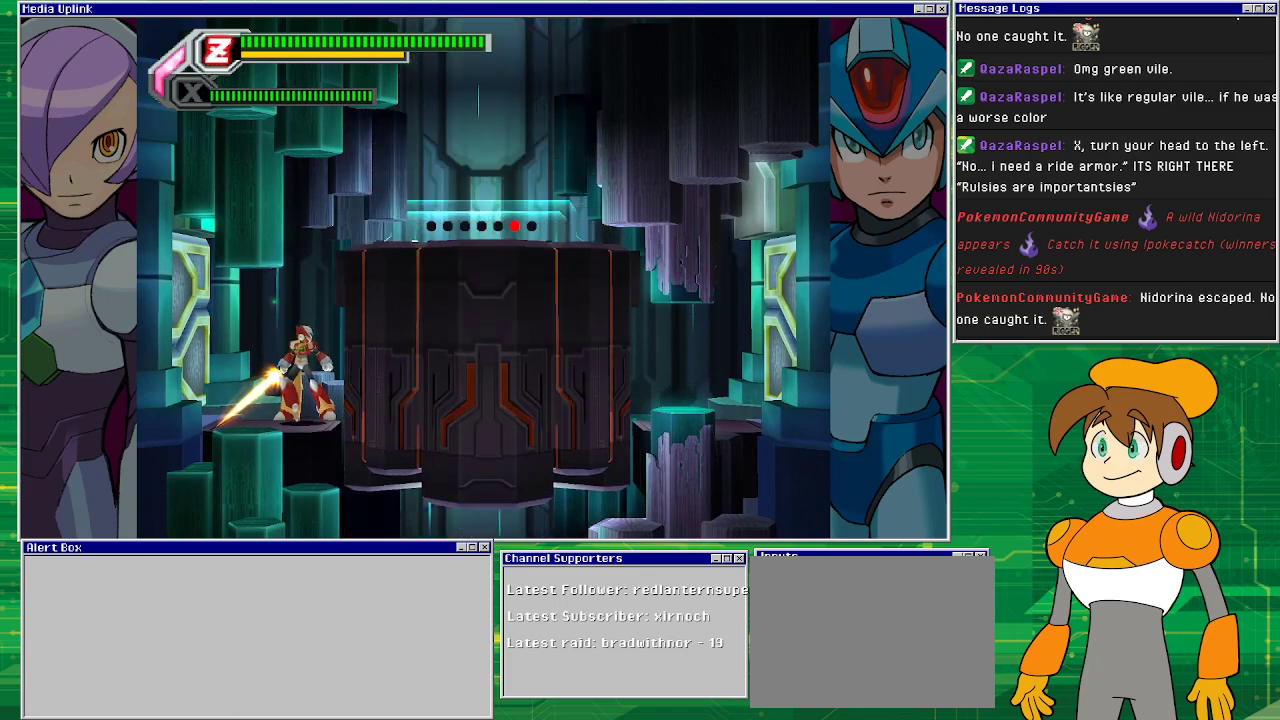
{"buttons": [], "left_stick": "center", "events": []}
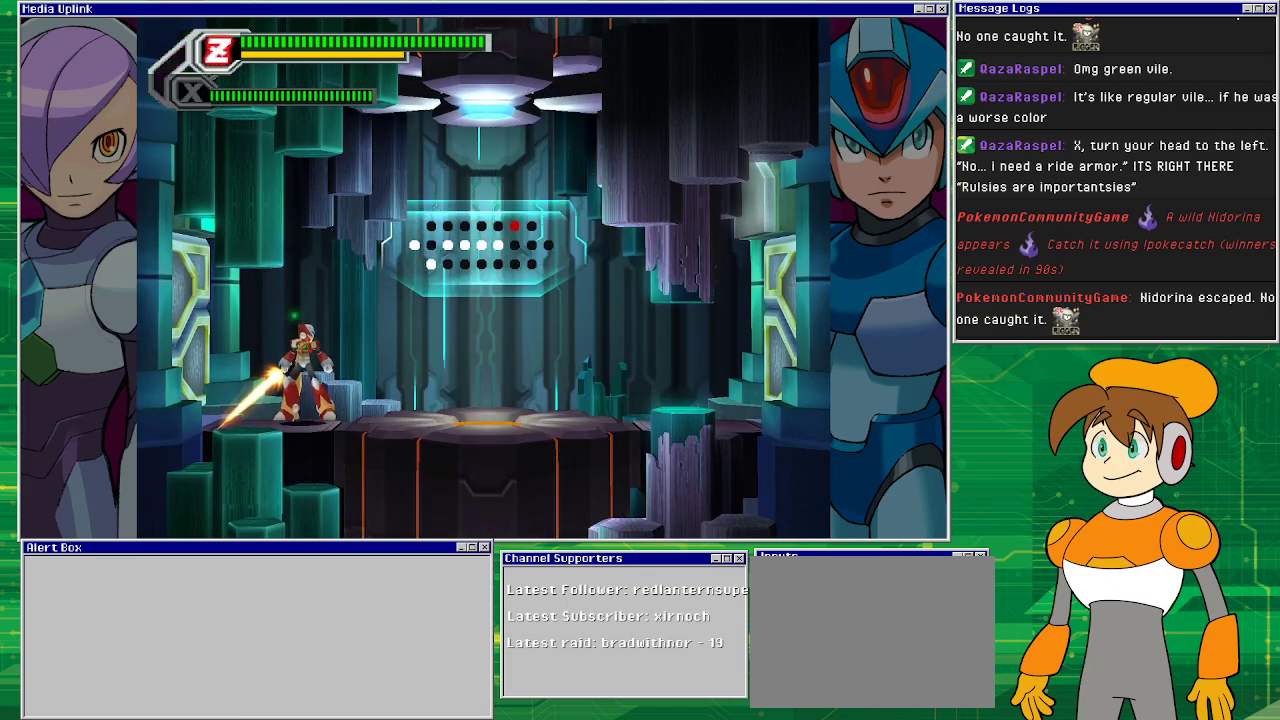
{"buttons": [], "left_stick": "center", "events": []}
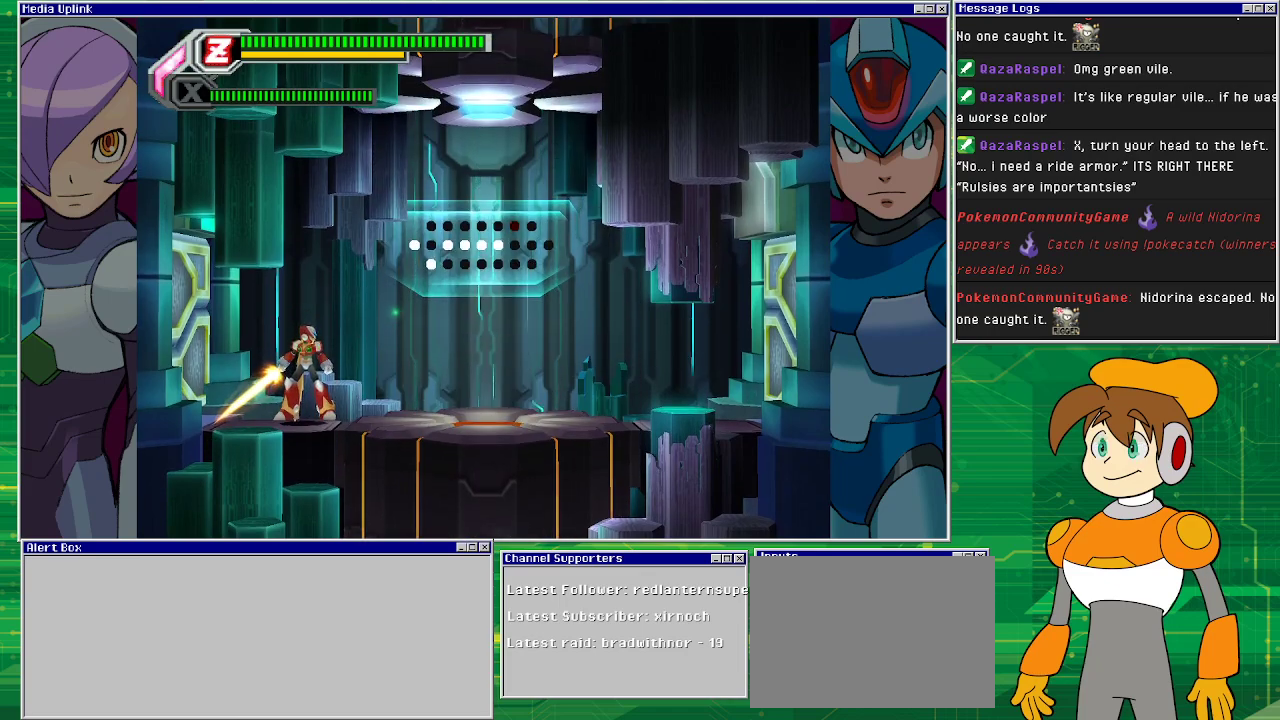
{"buttons": [], "left_stick": "center", "events": []}
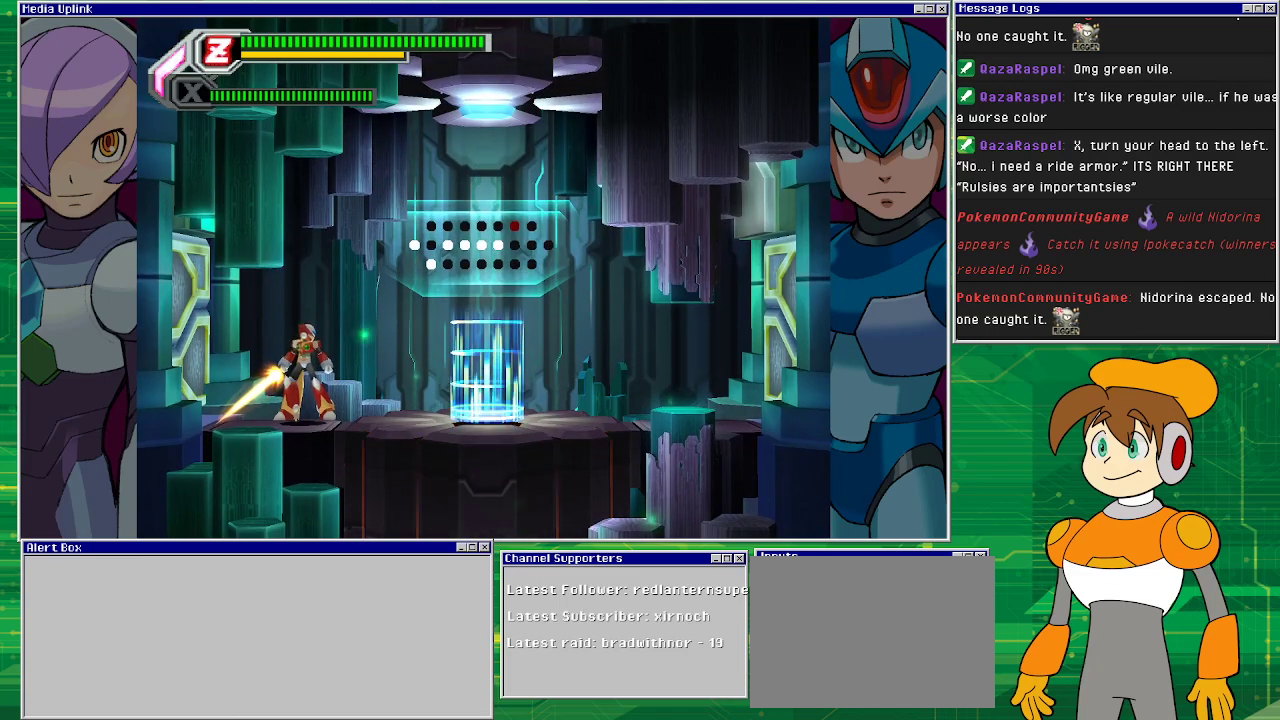
{"buttons": ["DPAD_RIGHT"], "left_stick": "center", "events": [[200, "DPAD_RIGHT", "down"]]}
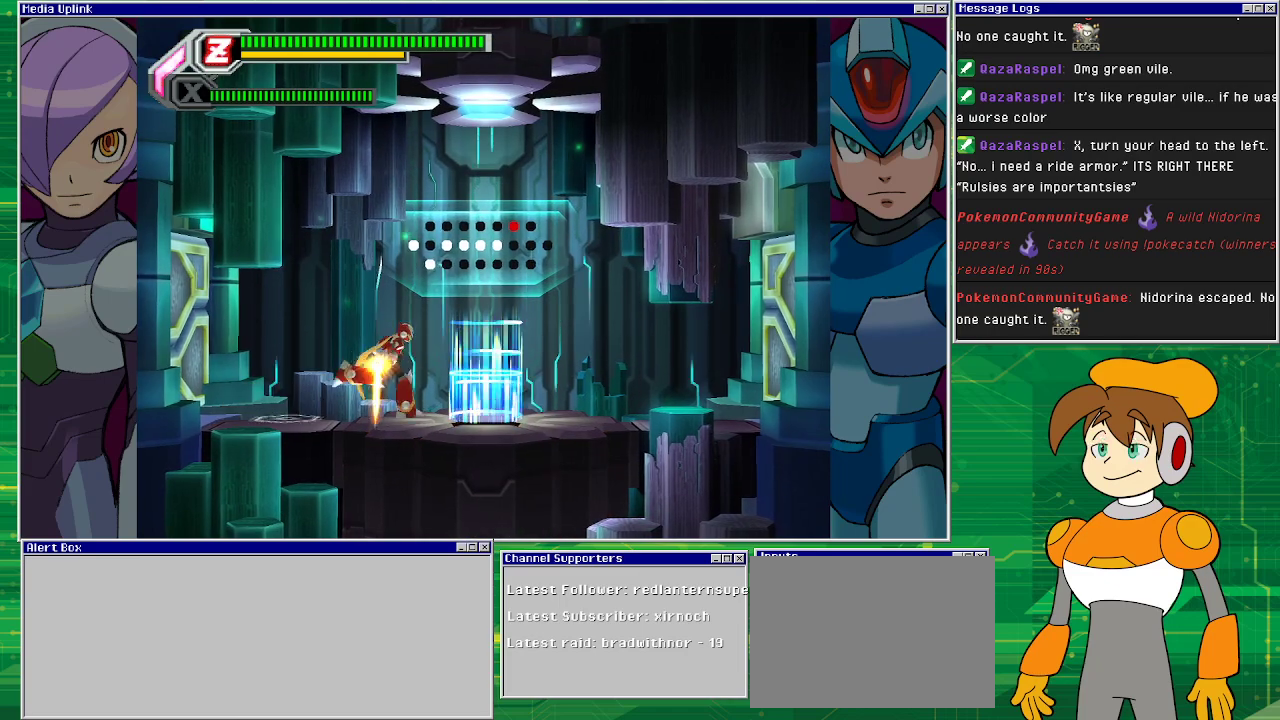
{"buttons": ["DPAD_RIGHT"], "left_stick": "center", "events": []}
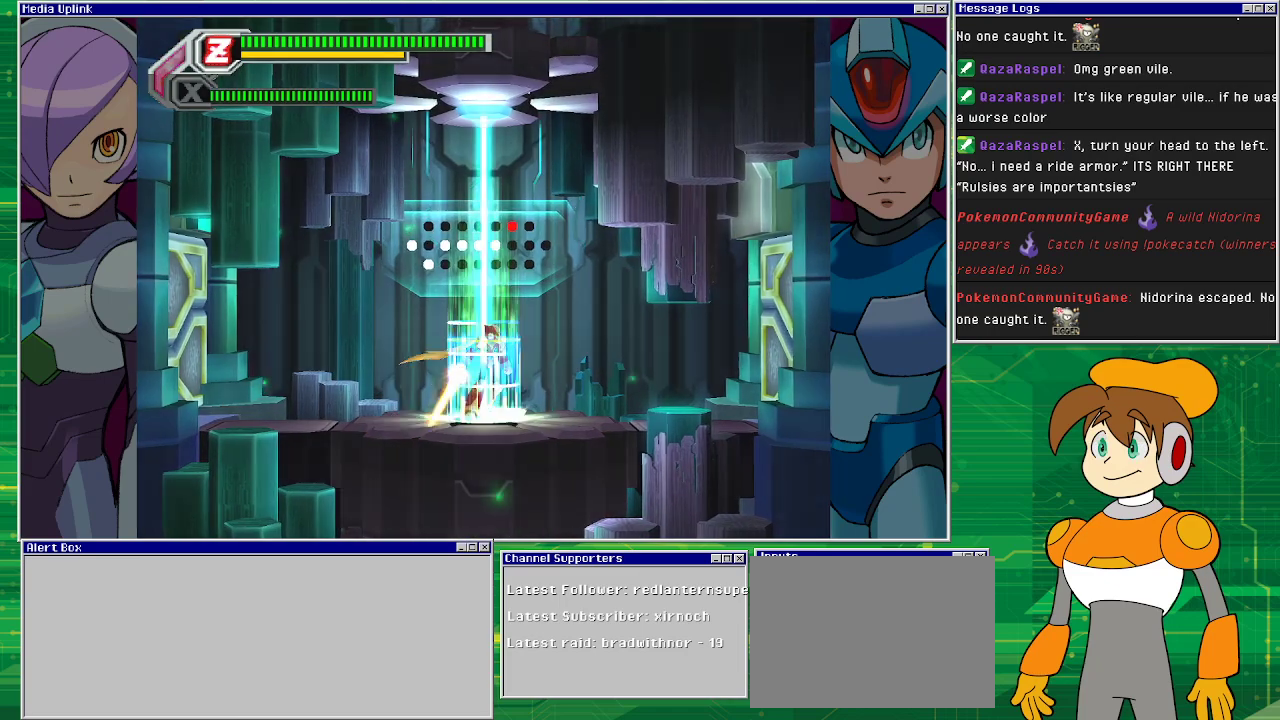
{"buttons": [], "left_stick": "center", "events": [[233, "DPAD_RIGHT", "up"]]}